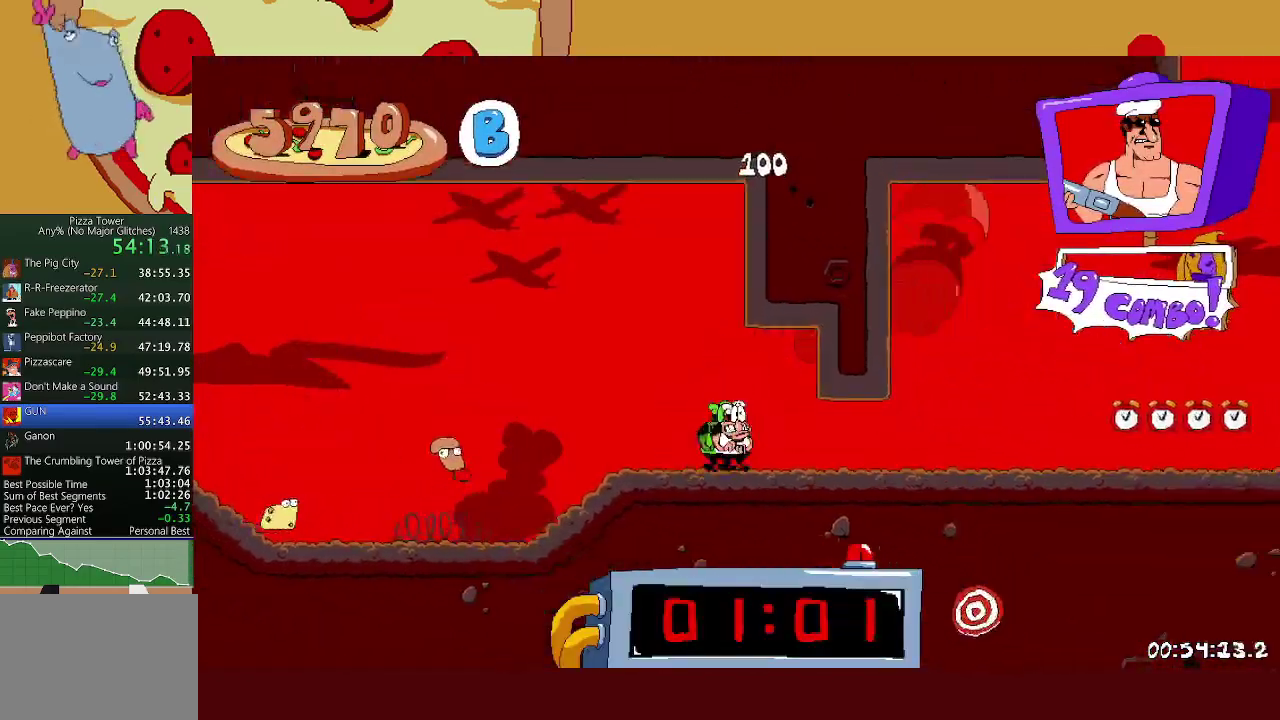
Gameplay with a controller (Xbox layout); each line is a JSON object with the inputs held at the frame after it. "events" lists button and stick changes between this image and that frame as [ms after this image, input, new state], when the widget could be followed in between. Not read: R3 right_stick.
{"buttons": ["R2"], "left_stick": "right", "events": []}
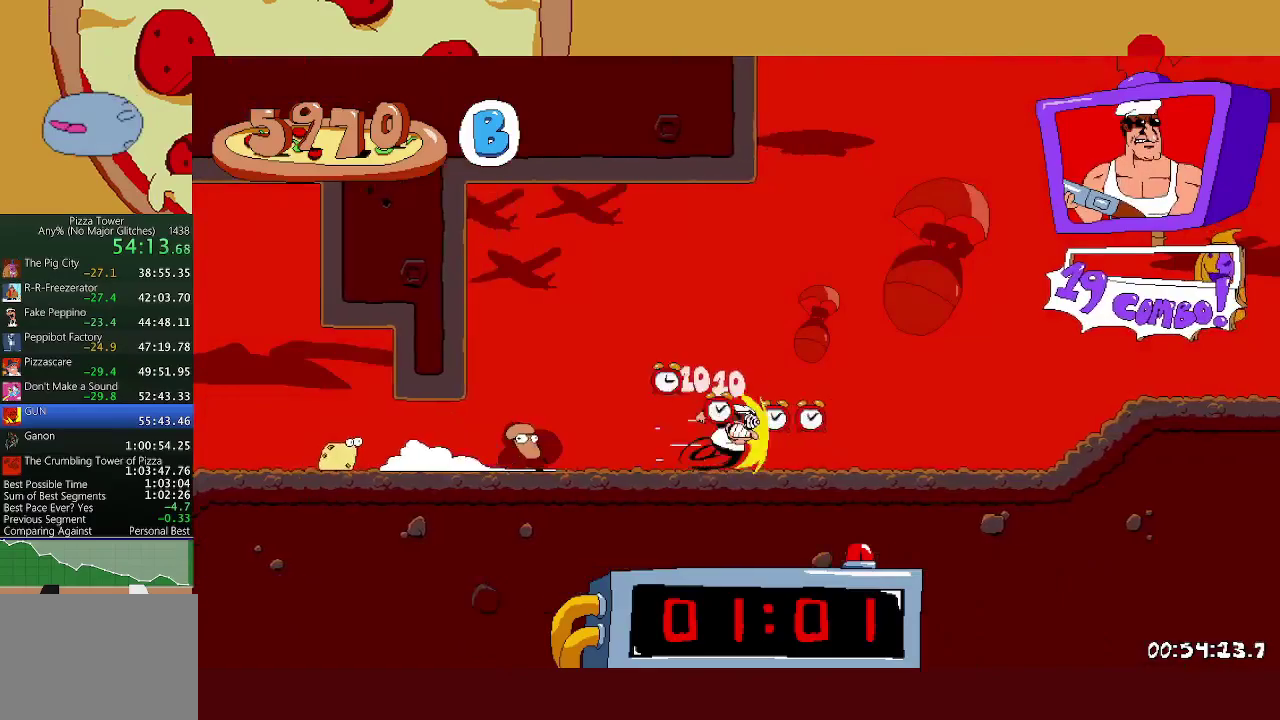
{"buttons": ["R2"], "left_stick": "right", "events": []}
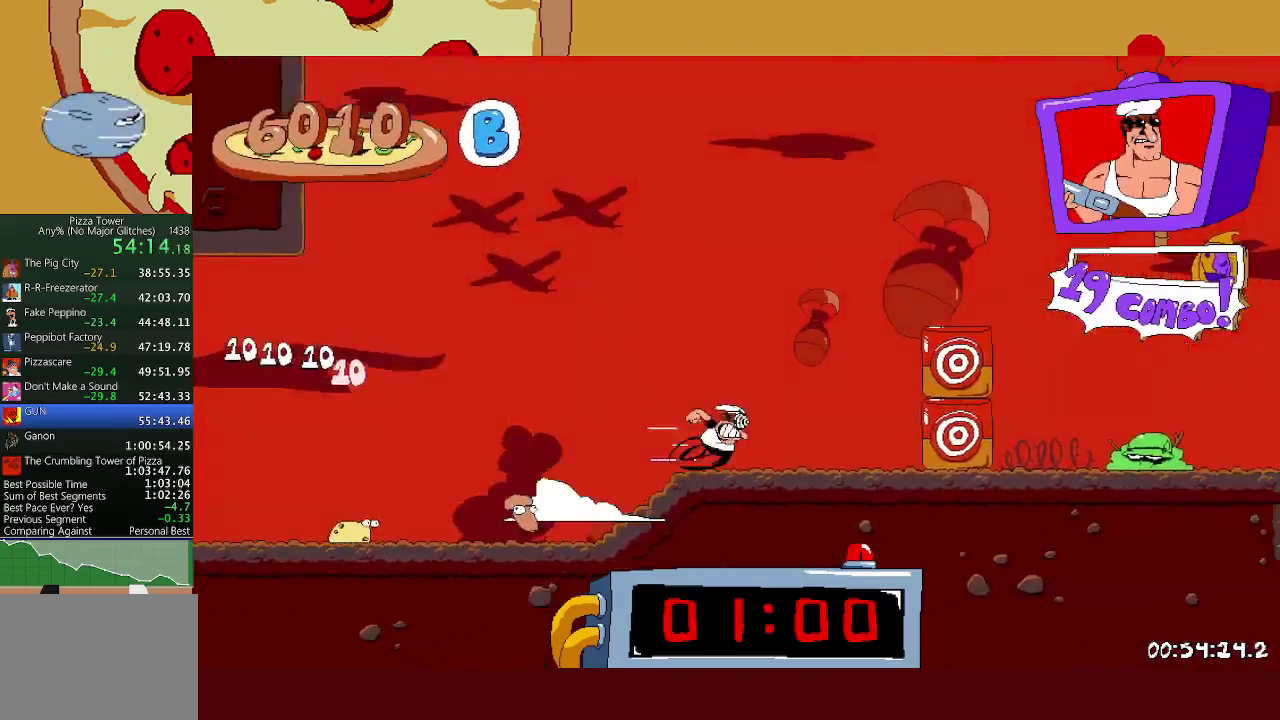
{"buttons": ["R2"], "left_stick": "right", "events": [[150, "A", "down"], [267, "A", "up"]]}
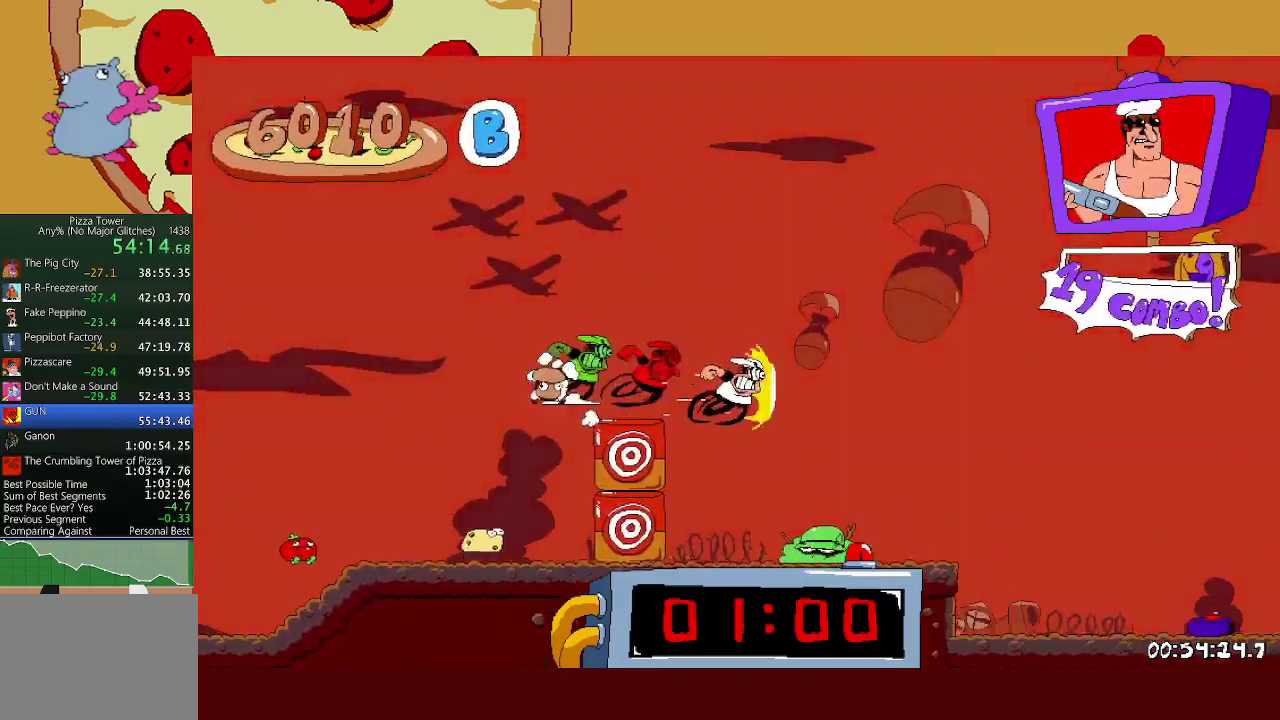
{"buttons": ["R2"], "left_stick": "right", "events": [[50, "L1", "down"], [300, "L1", "up"]]}
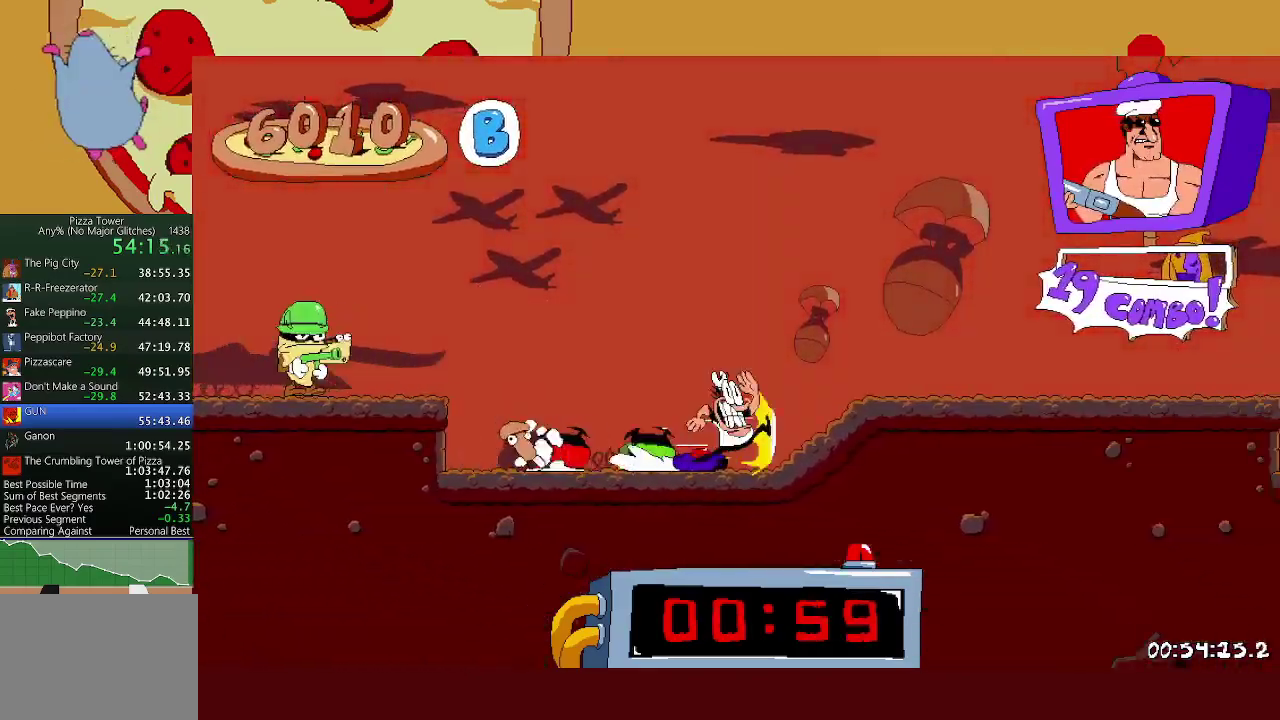
{"buttons": ["R2"], "left_stick": "right", "events": []}
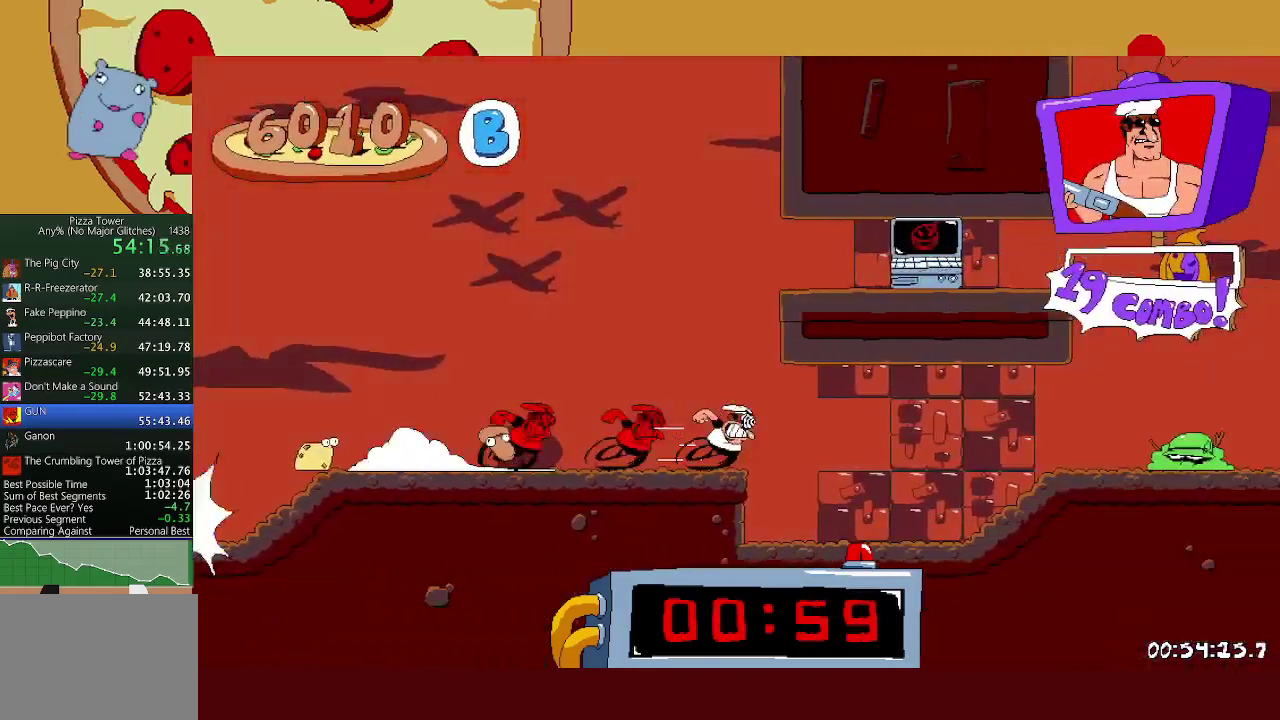
{"buttons": ["R2"], "left_stick": "right", "events": [[33, "L1", "down"], [100, "L1", "up"], [283, "A", "down"], [467, "A", "up"]]}
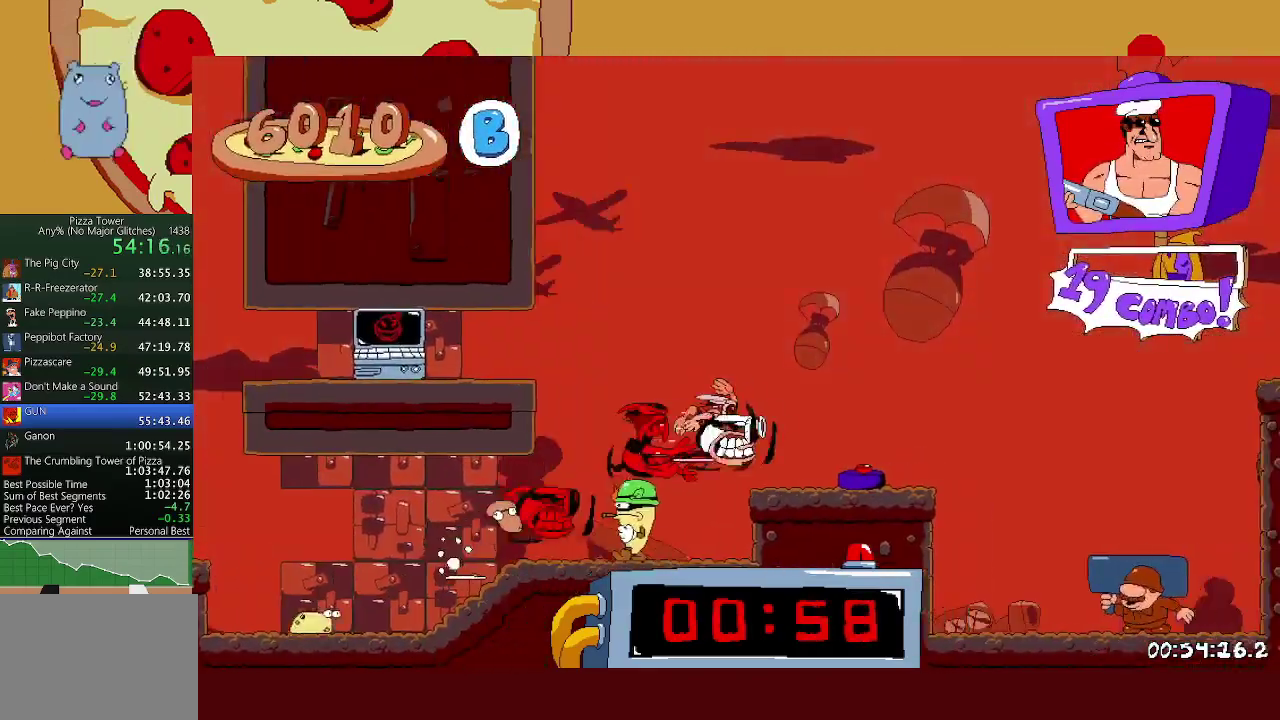
{"buttons": ["R2"], "left_stick": "right", "events": [[167, "A", "down"], [450, "A", "up"]]}
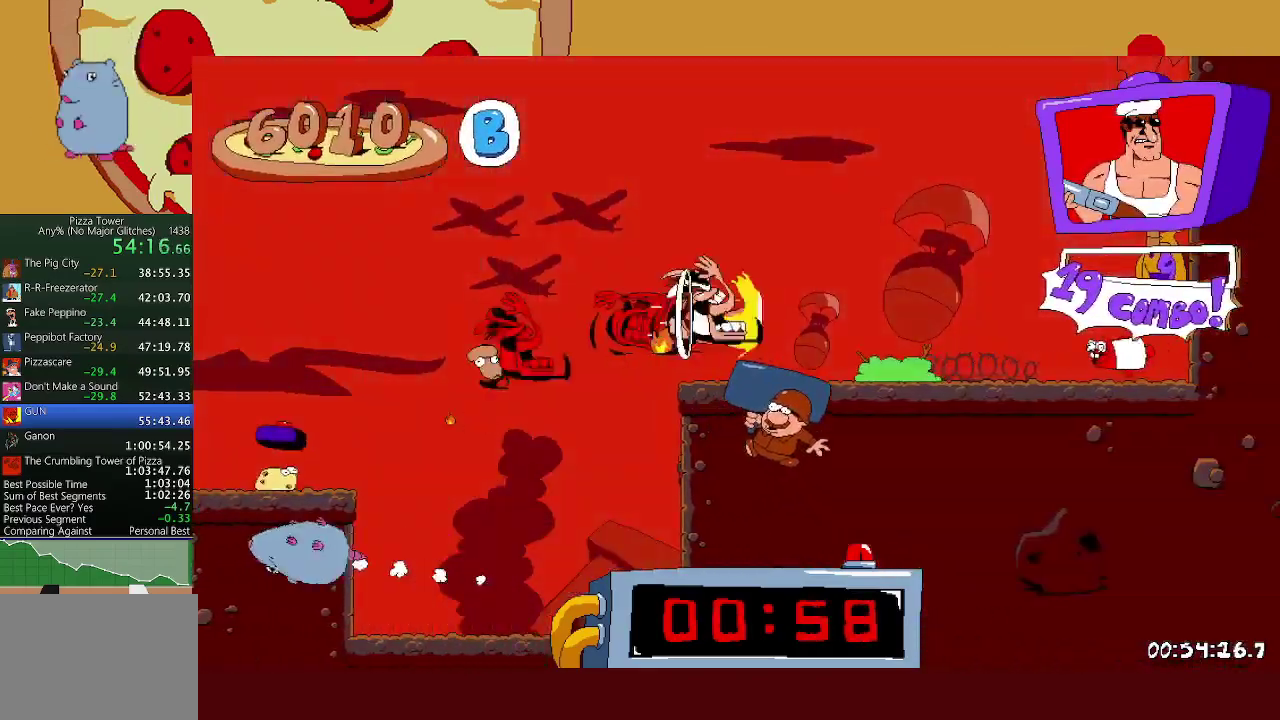
{"buttons": ["R2"], "left_stick": "left", "events": [[400, "left_stick", "left"]]}
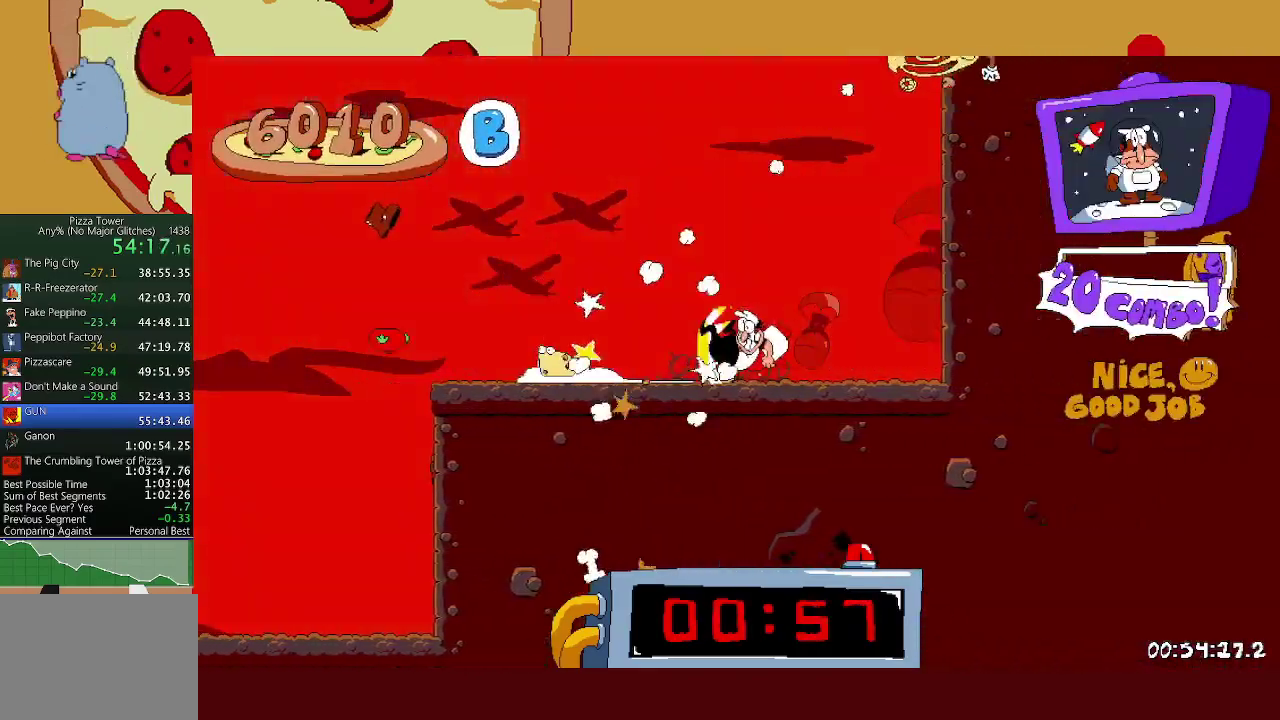
{"buttons": ["R2"], "left_stick": "left", "events": []}
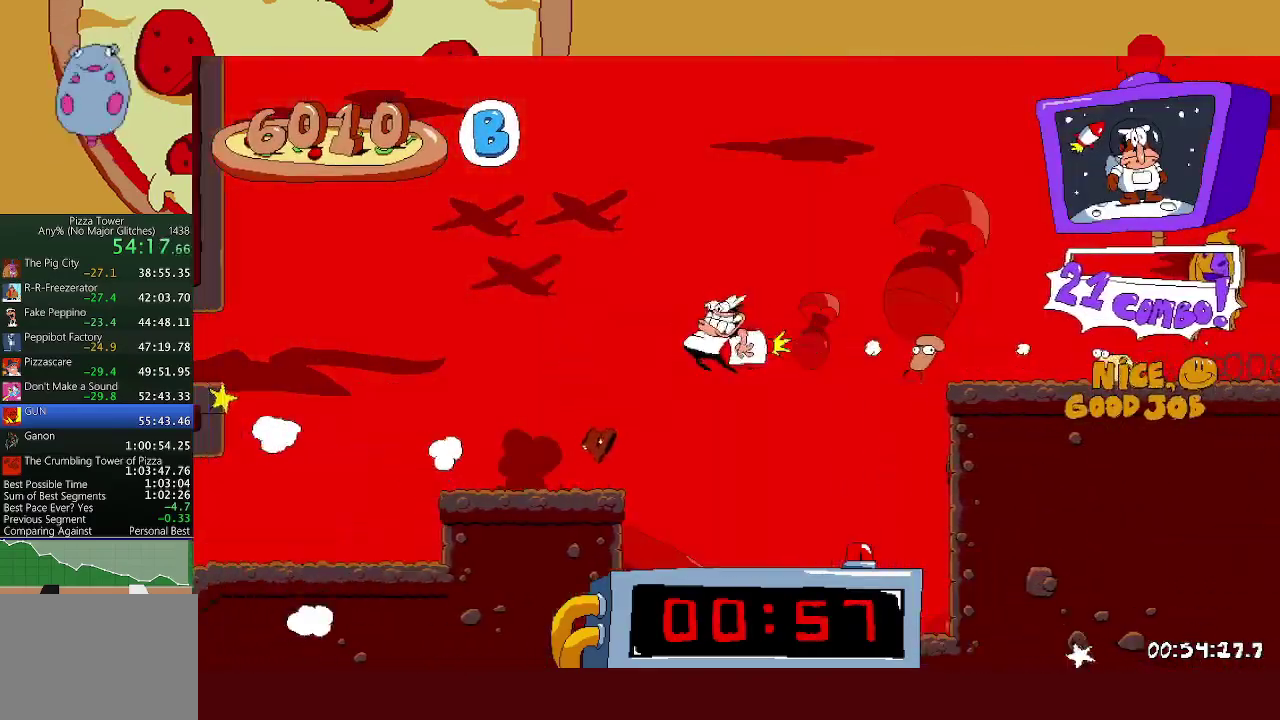
{"buttons": ["R2"], "left_stick": "left", "events": []}
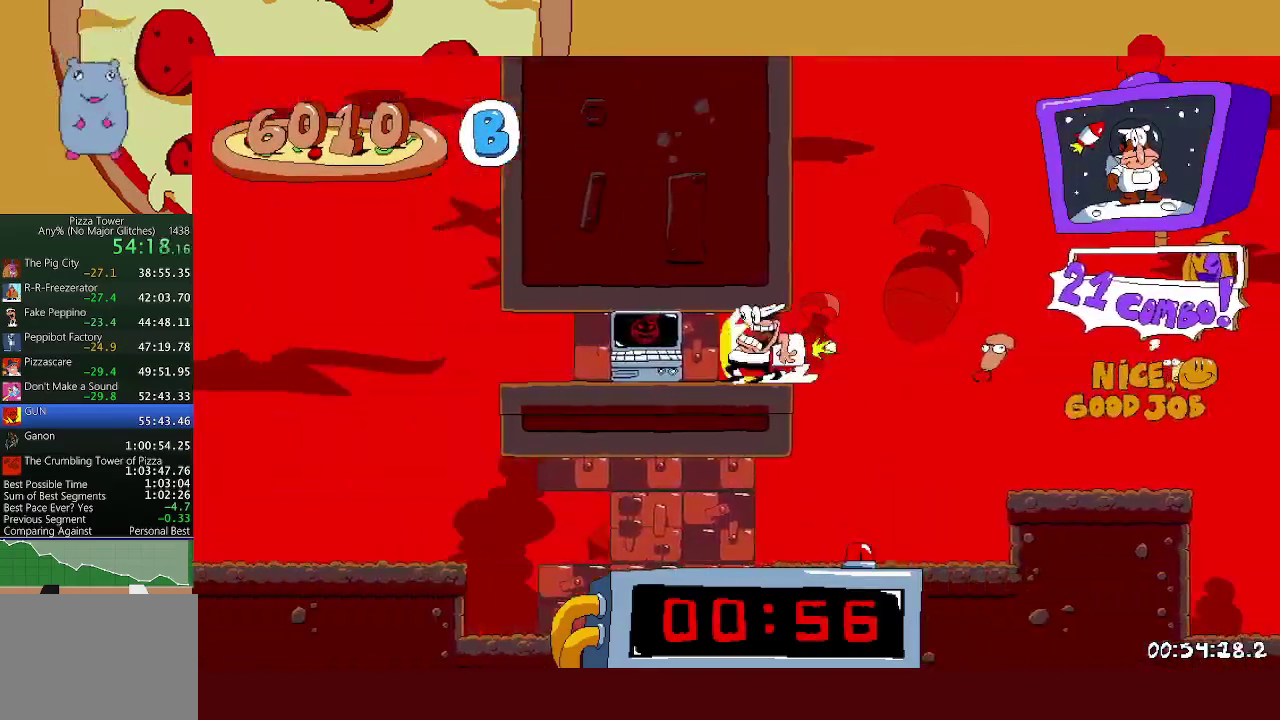
{"buttons": ["R2"], "left_stick": "left", "events": []}
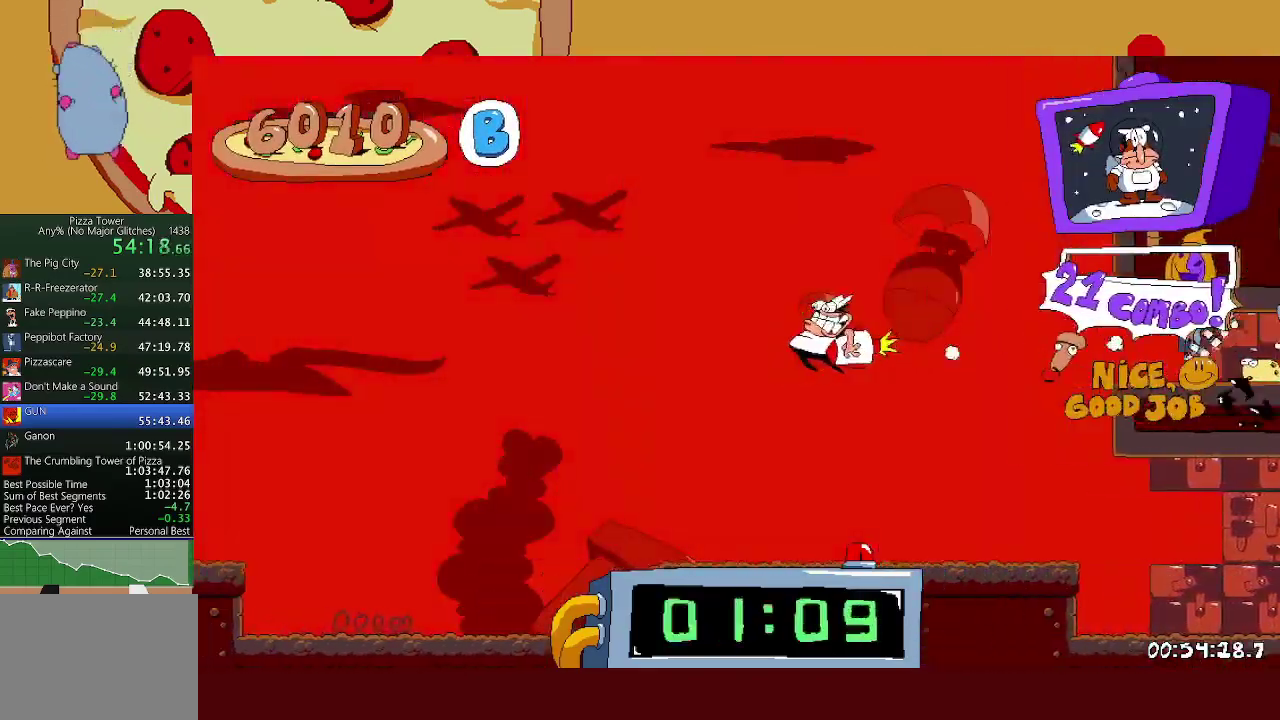
{"buttons": ["R2"], "left_stick": "left", "events": []}
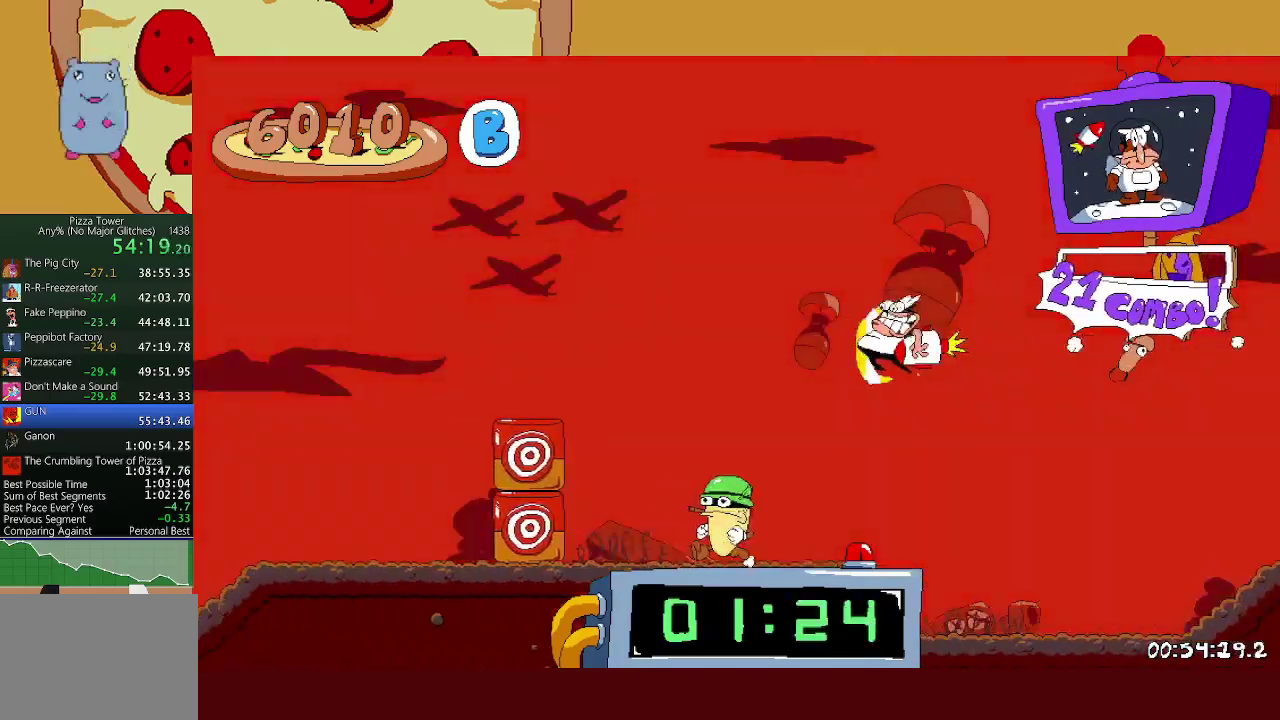
{"buttons": ["L1", "R2"], "left_stick": "left", "events": [[317, "L1", "down"]]}
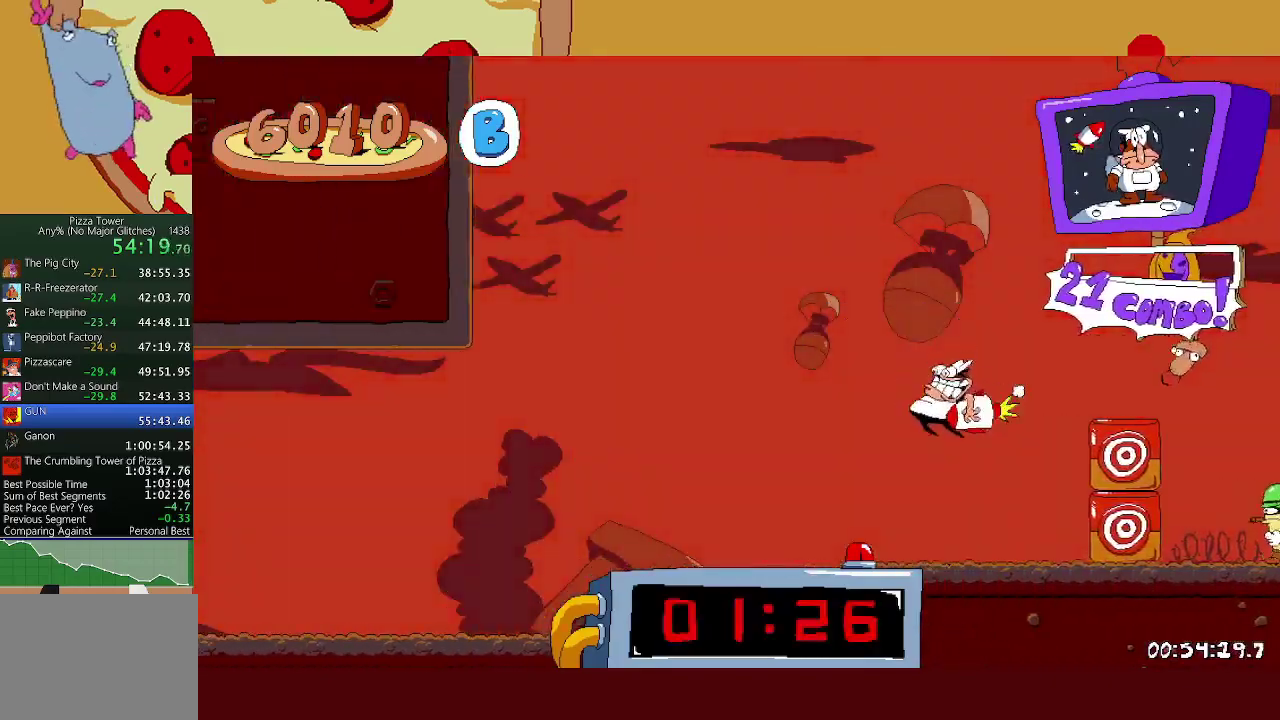
{"buttons": ["L1", "R2"], "left_stick": "left", "events": []}
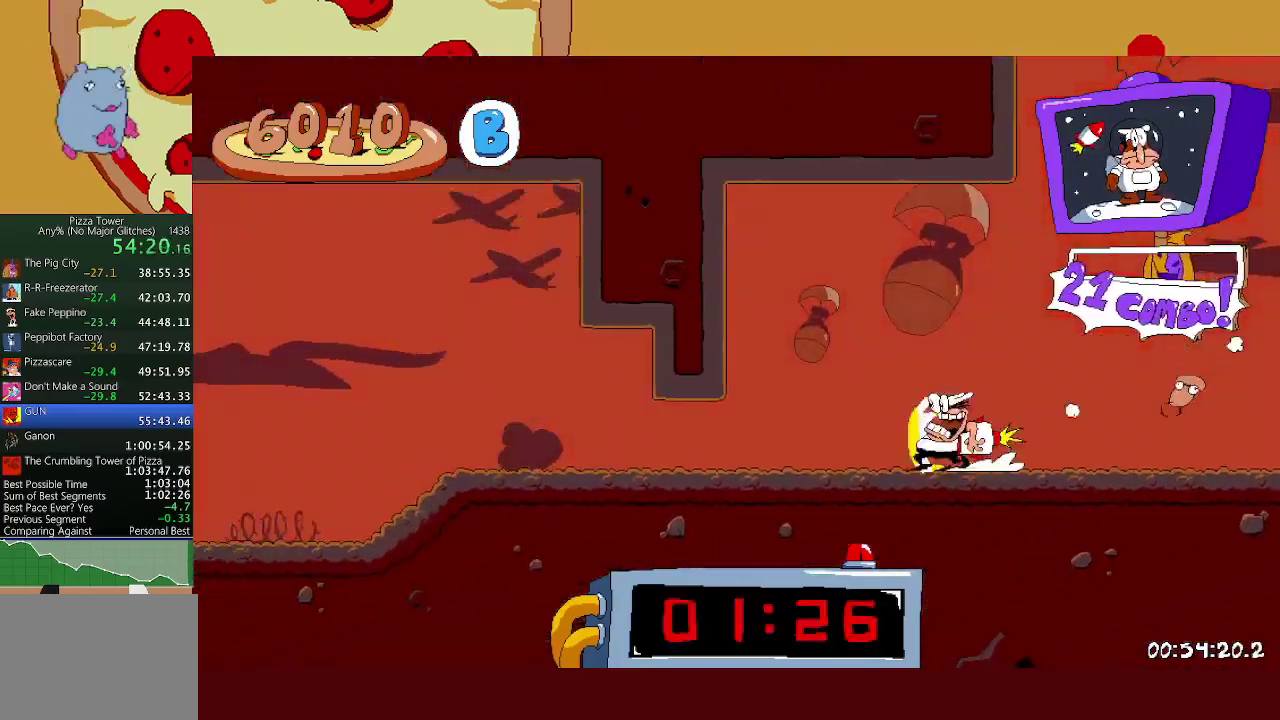
{"buttons": ["R2"], "left_stick": "left", "events": [[33, "L1", "up"]]}
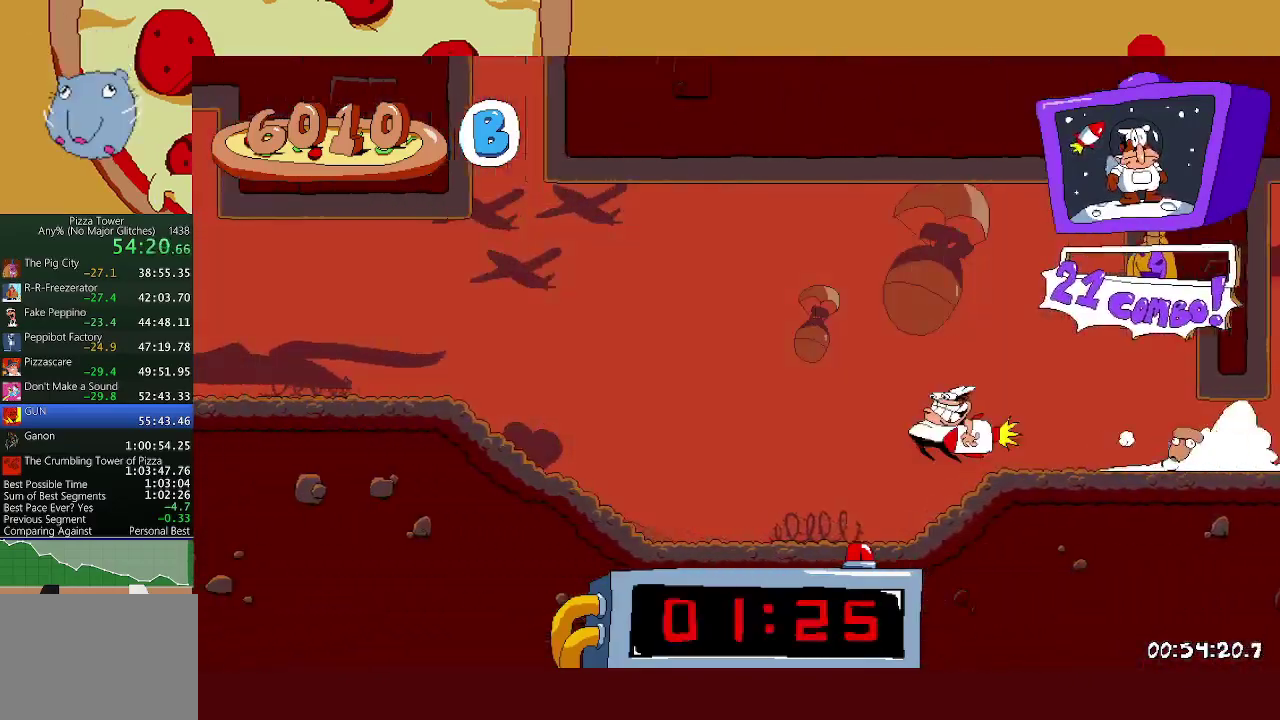
{"buttons": ["R2"], "left_stick": "left", "events": []}
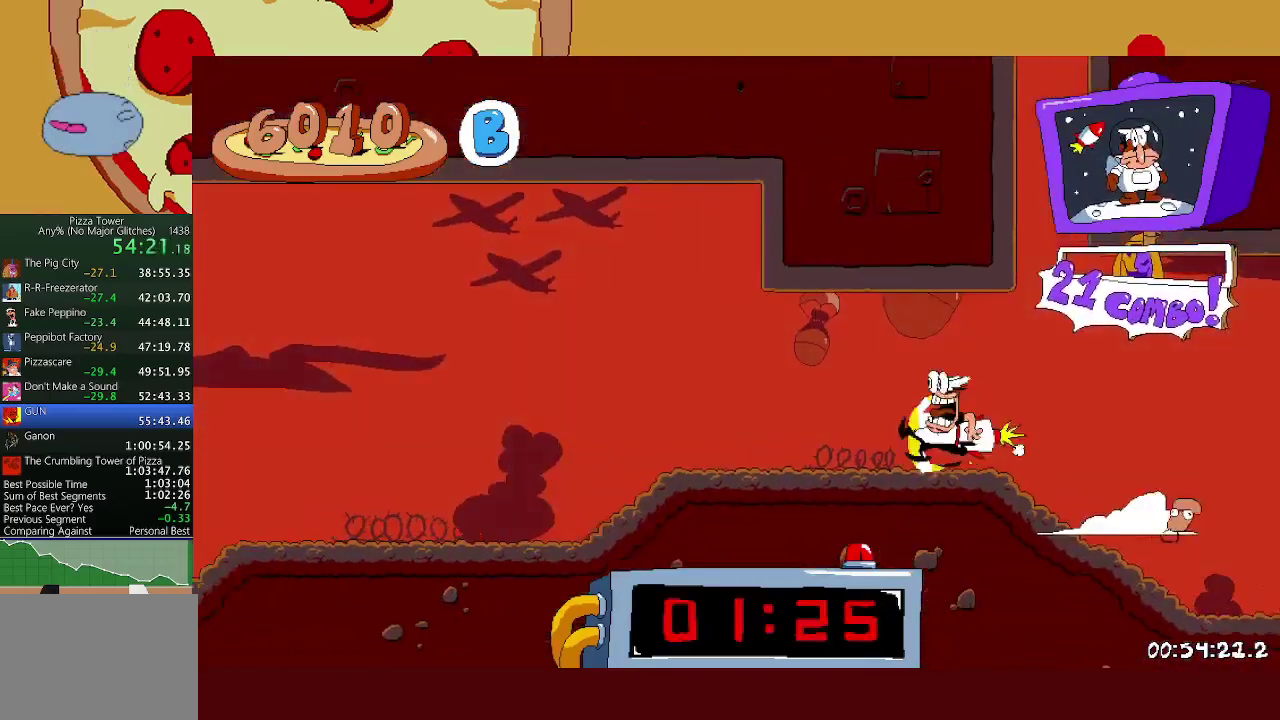
{"buttons": ["R2"], "left_stick": "left", "events": []}
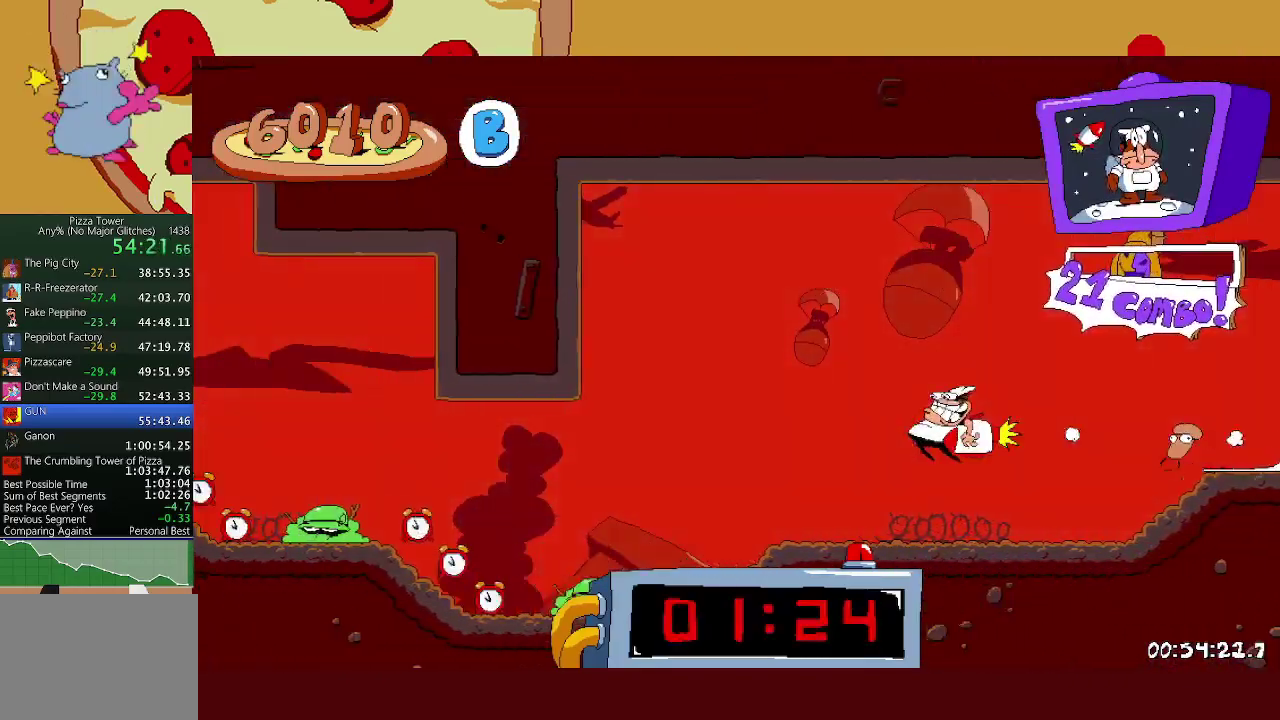
{"buttons": ["R1", "R2"], "left_stick": "left", "events": [[467, "R1", "down"]]}
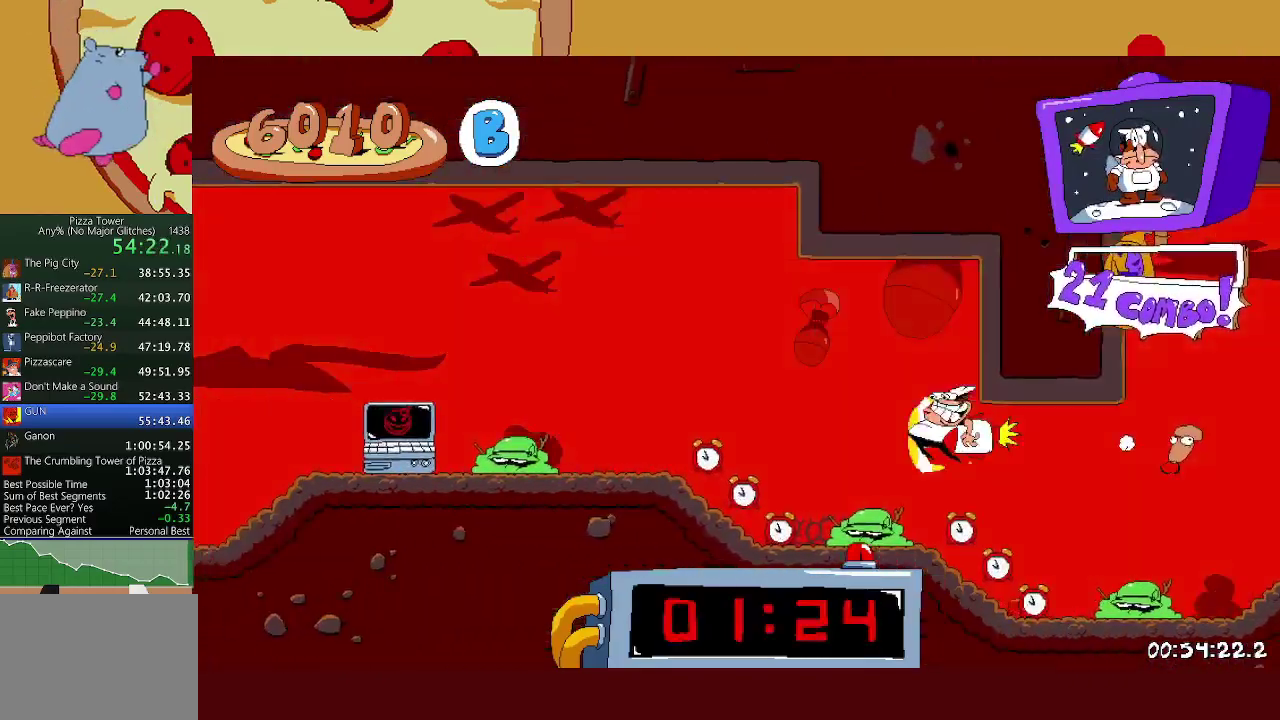
{"buttons": ["R2"], "left_stick": "left", "events": [[283, "R1", "up"]]}
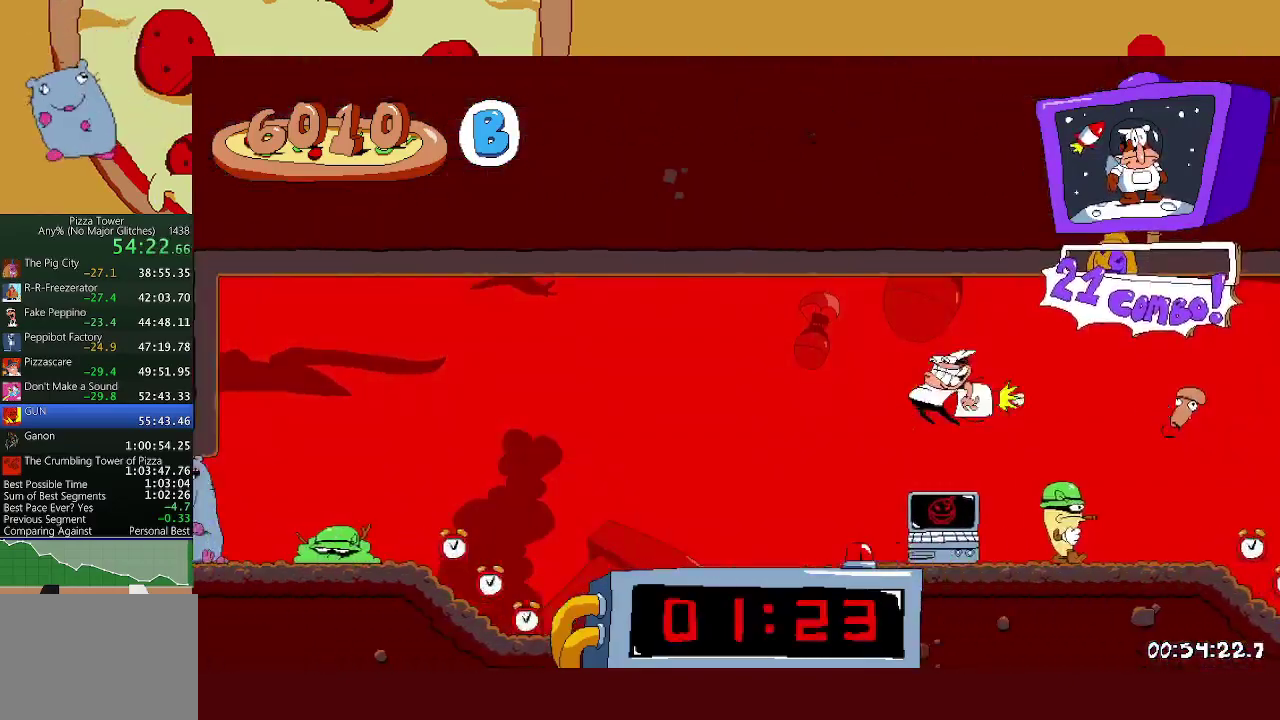
{"buttons": ["L1", "R2"], "left_stick": "left", "events": [[417, "L1", "down"]]}
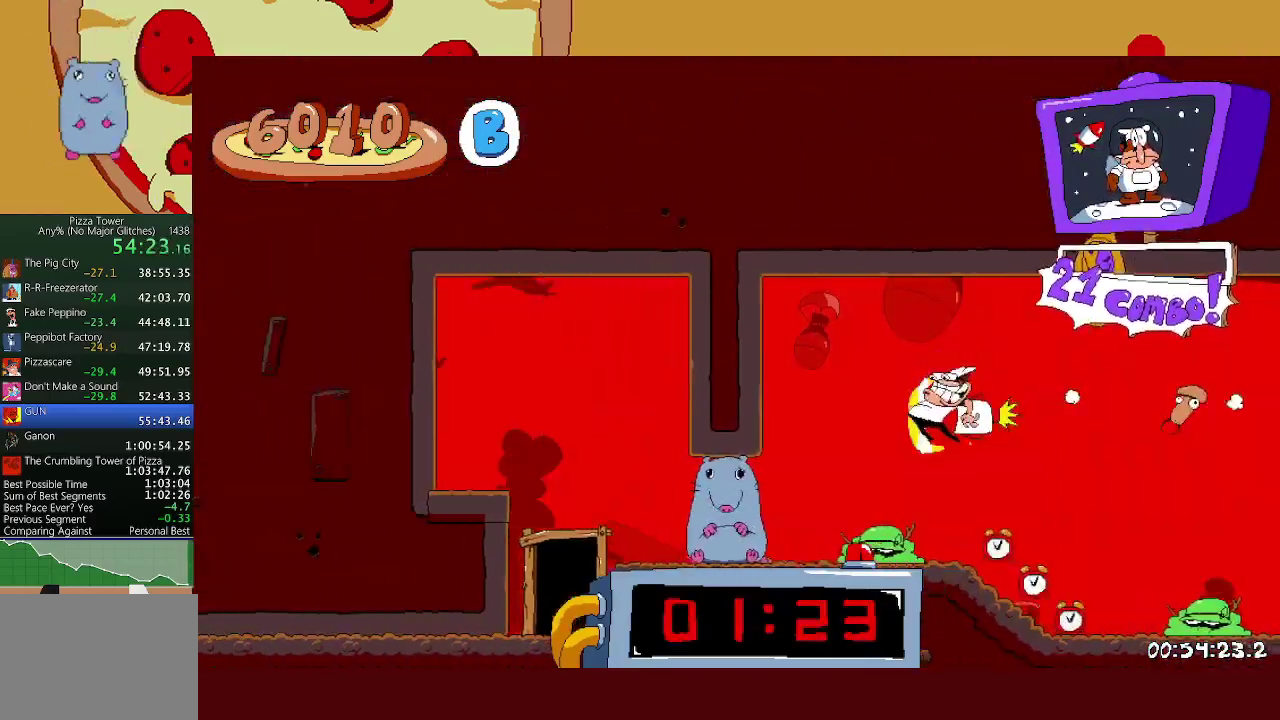
{"buttons": ["L1", "R2"], "left_stick": "left", "events": [[283, "X", "down"], [333, "A", "down"], [350, "X", "up"], [433, "A", "up"]]}
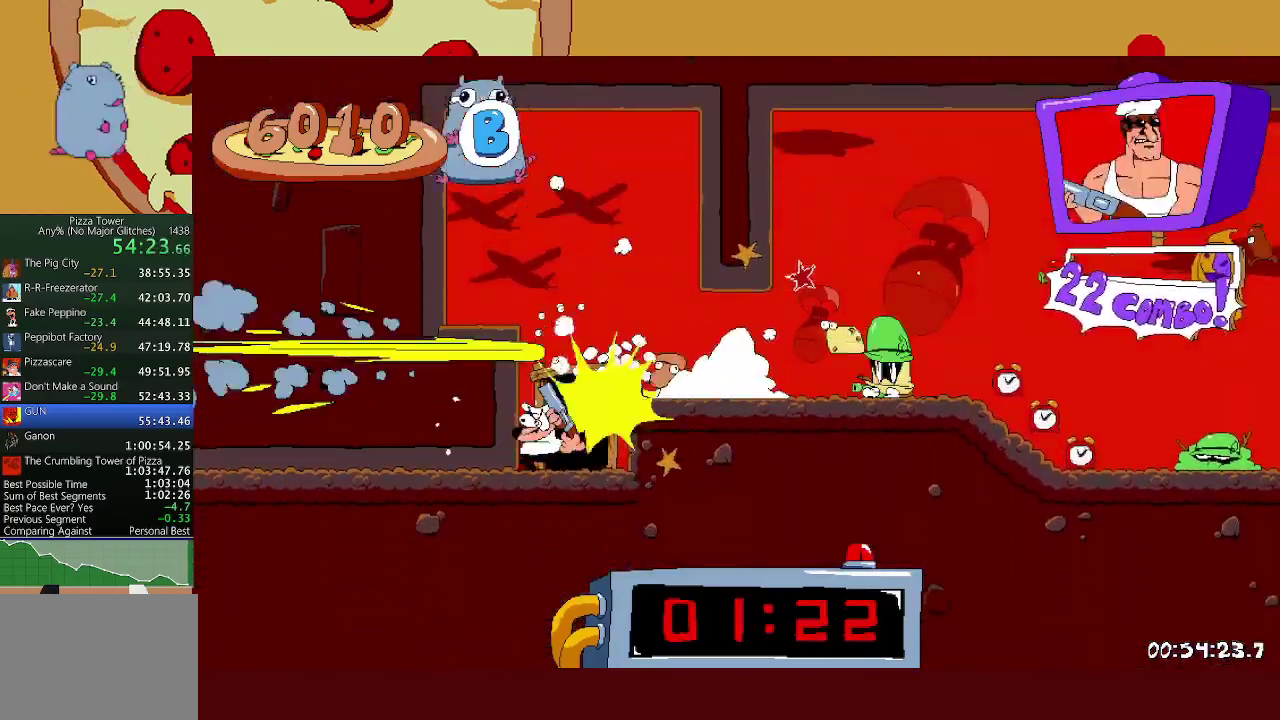
{"buttons": ["R1", "R2"], "left_stick": "left", "events": [[17, "L1", "up"], [50, "R1", "down"]]}
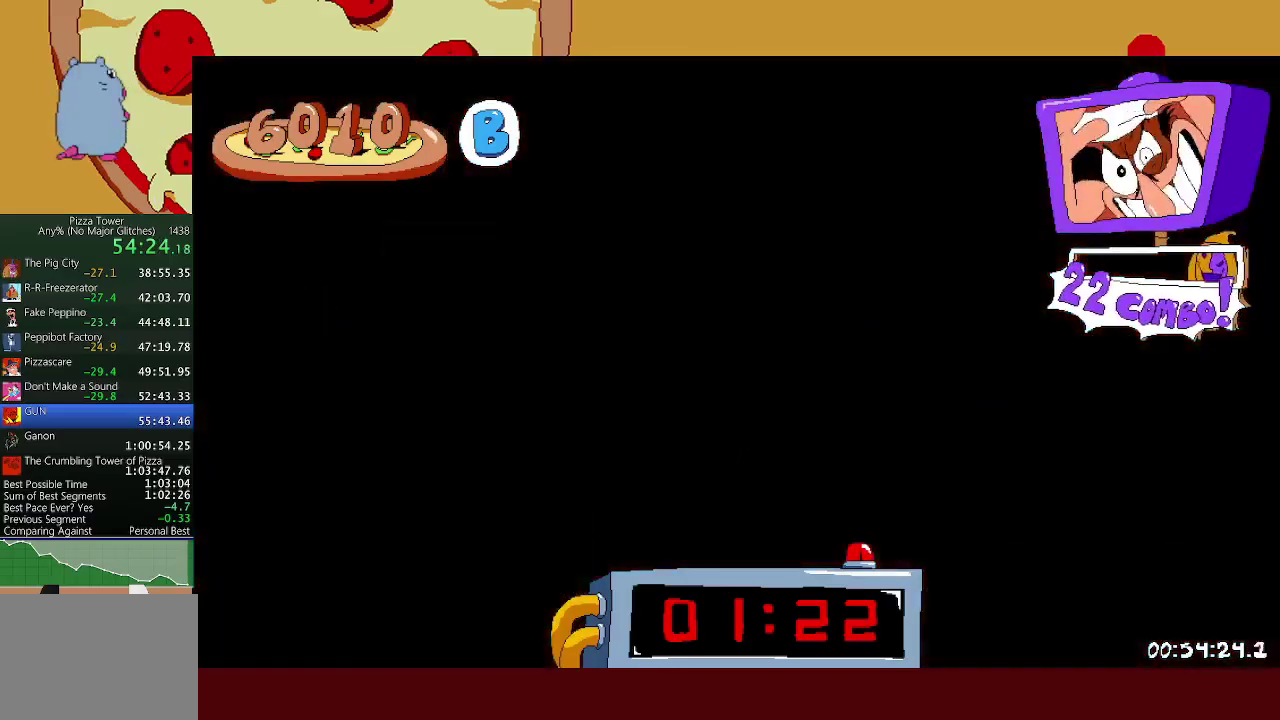
{"buttons": ["R2"], "left_stick": "left", "events": [[67, "R1", "up"]]}
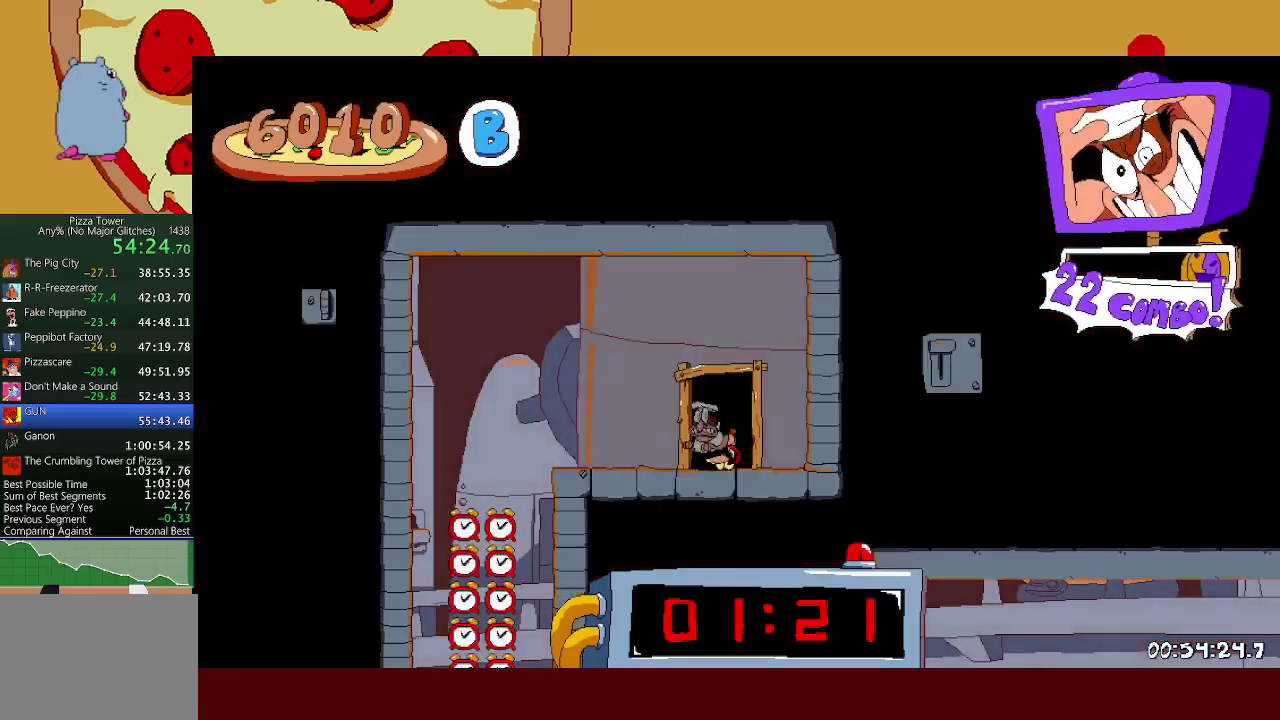
{"buttons": ["R2"], "left_stick": "left", "events": []}
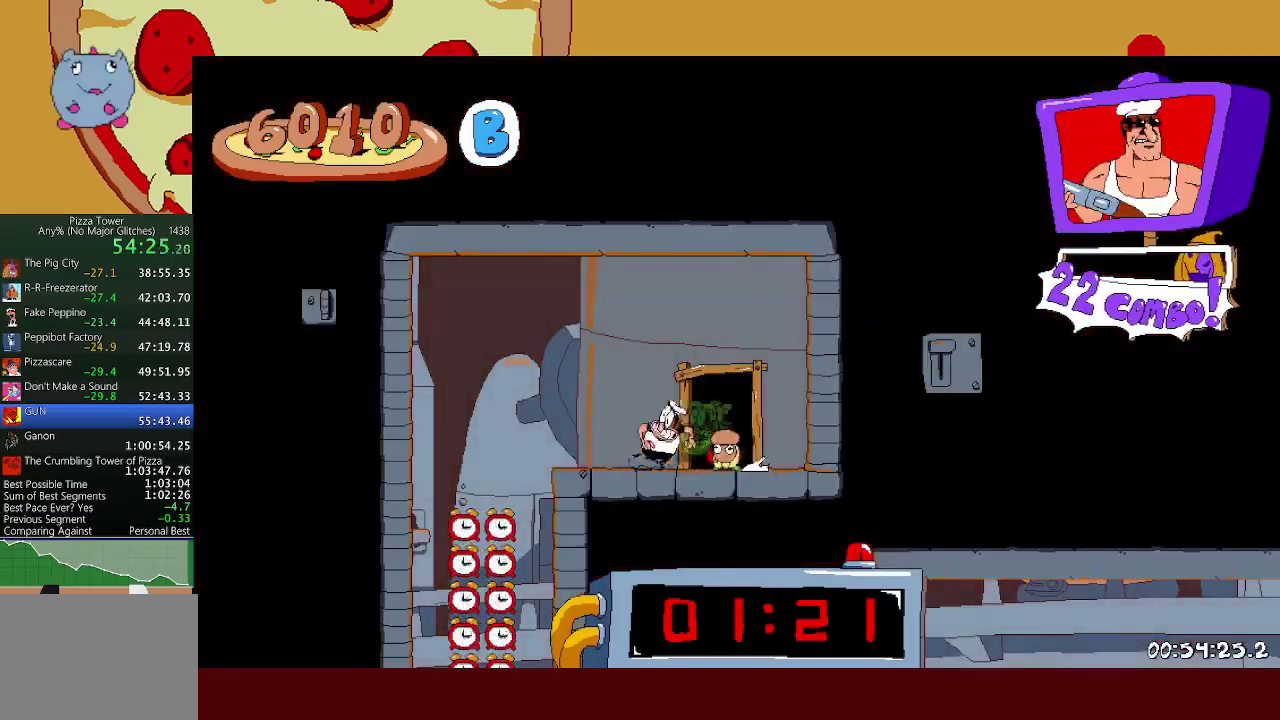
{"buttons": ["R2"], "left_stick": "right", "events": [[333, "left_stick", "right"]]}
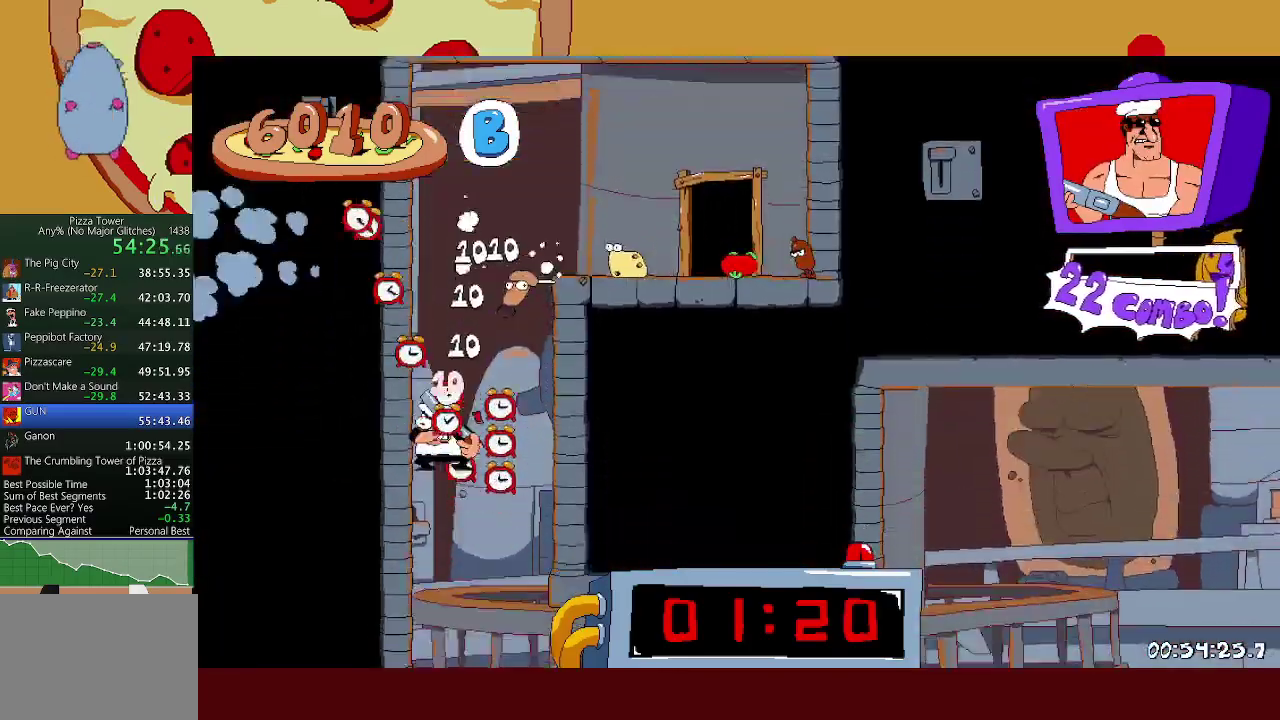
{"buttons": ["R2"], "left_stick": "right", "events": []}
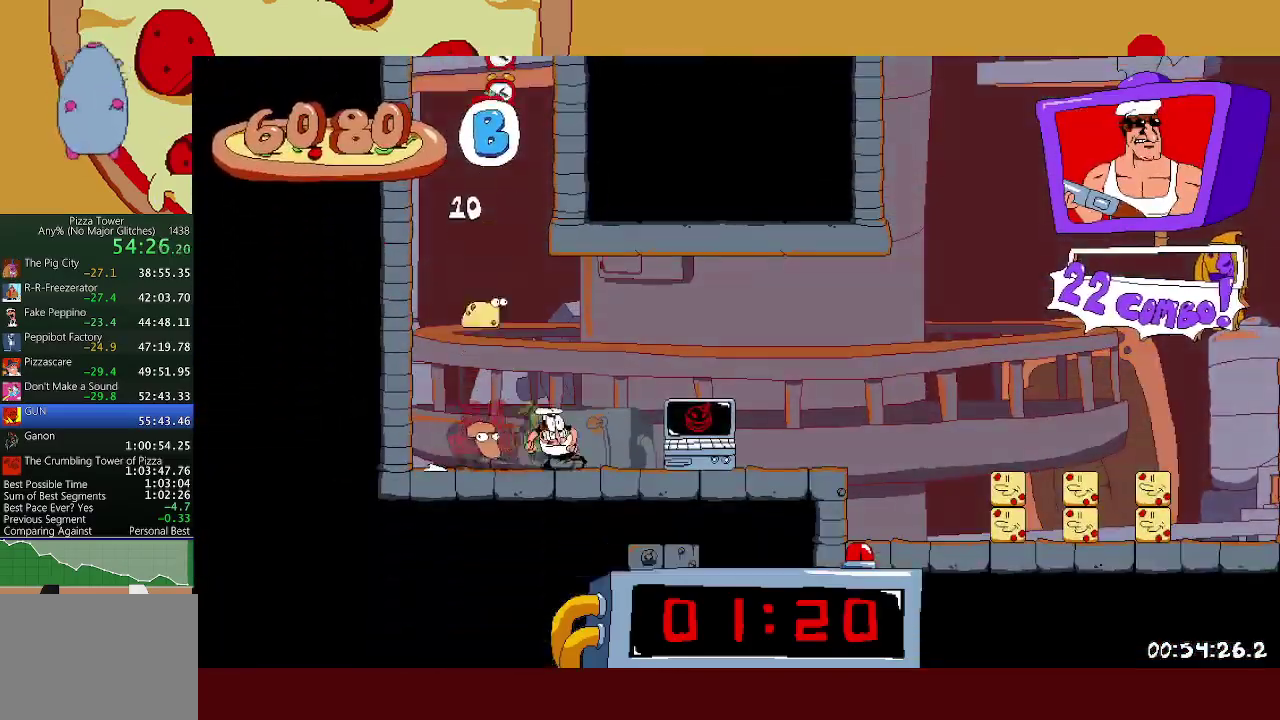
{"buttons": ["L1", "R2"], "left_stick": "right", "events": [[500, "L1", "down"]]}
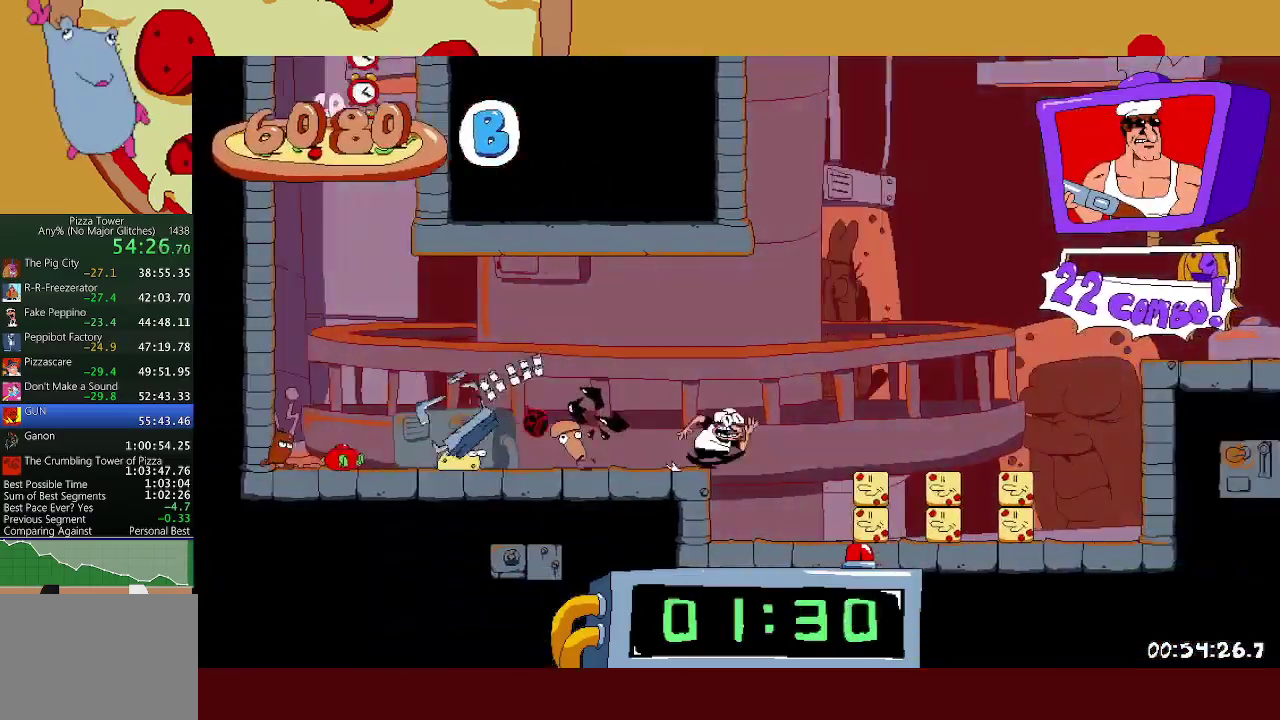
{"buttons": ["A", "R2"], "left_stick": "right", "events": [[83, "L1", "up"], [500, "A", "down"]]}
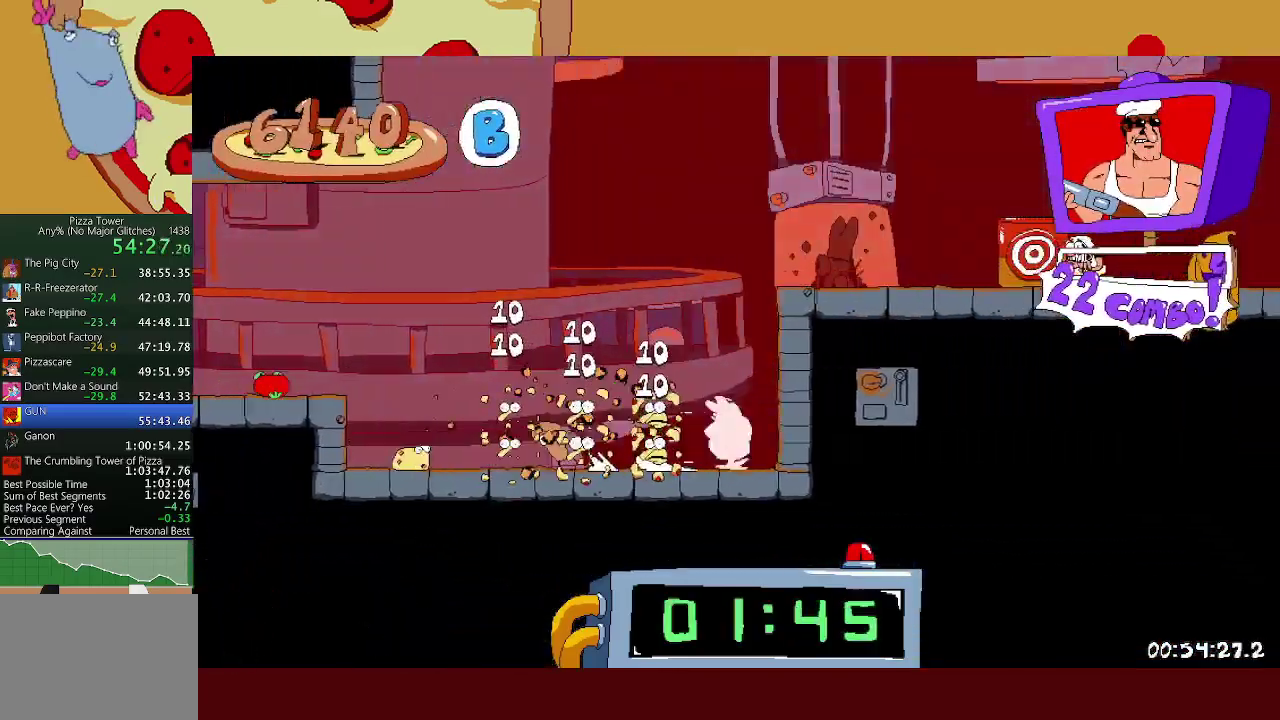
{"buttons": ["A", "R2"], "left_stick": "right", "events": [[100, "A", "up"], [450, "A", "down"]]}